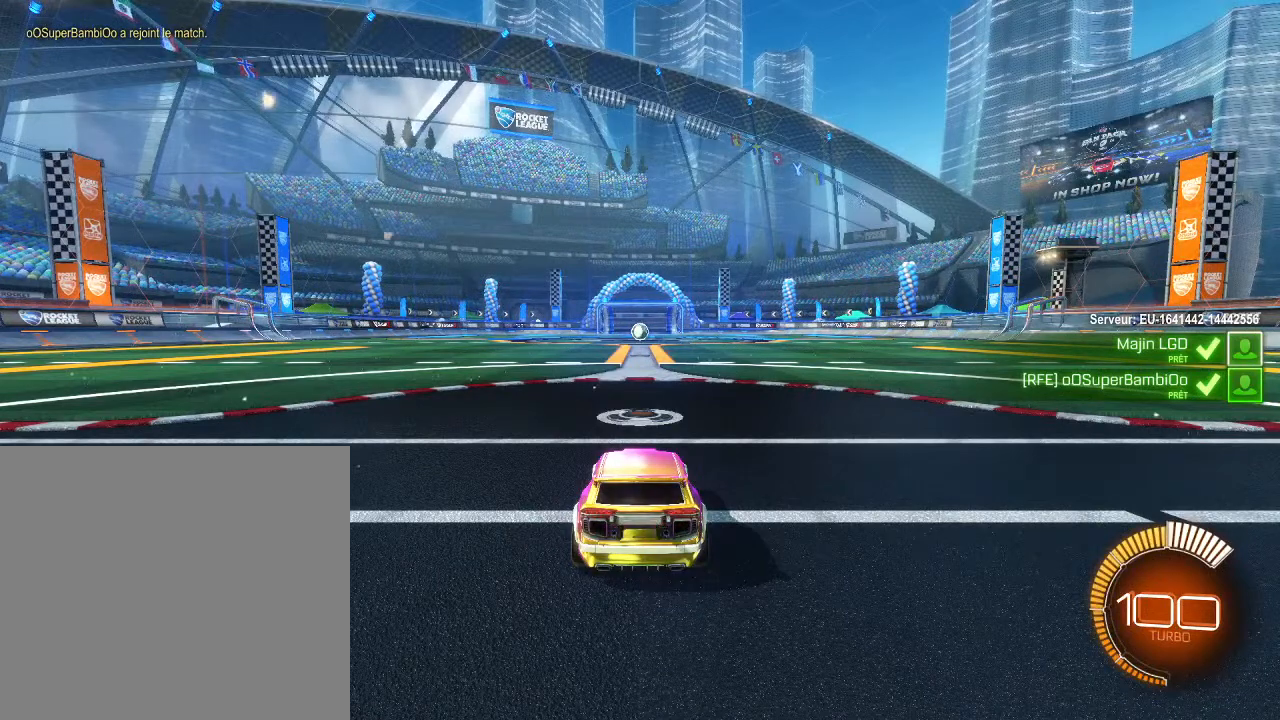
Gameplay with a controller (Xbox layout); each line is a JSON object with the inputs held at the frame after it. "events" lists button and stick changes between this image and that frame as [ms after this image, input, new state], when the widget could be followed in between.
{"buttons": [], "left_stick": "center", "right_stick": "center", "events": [[333, "X", "down"], [467, "X", "up"]]}
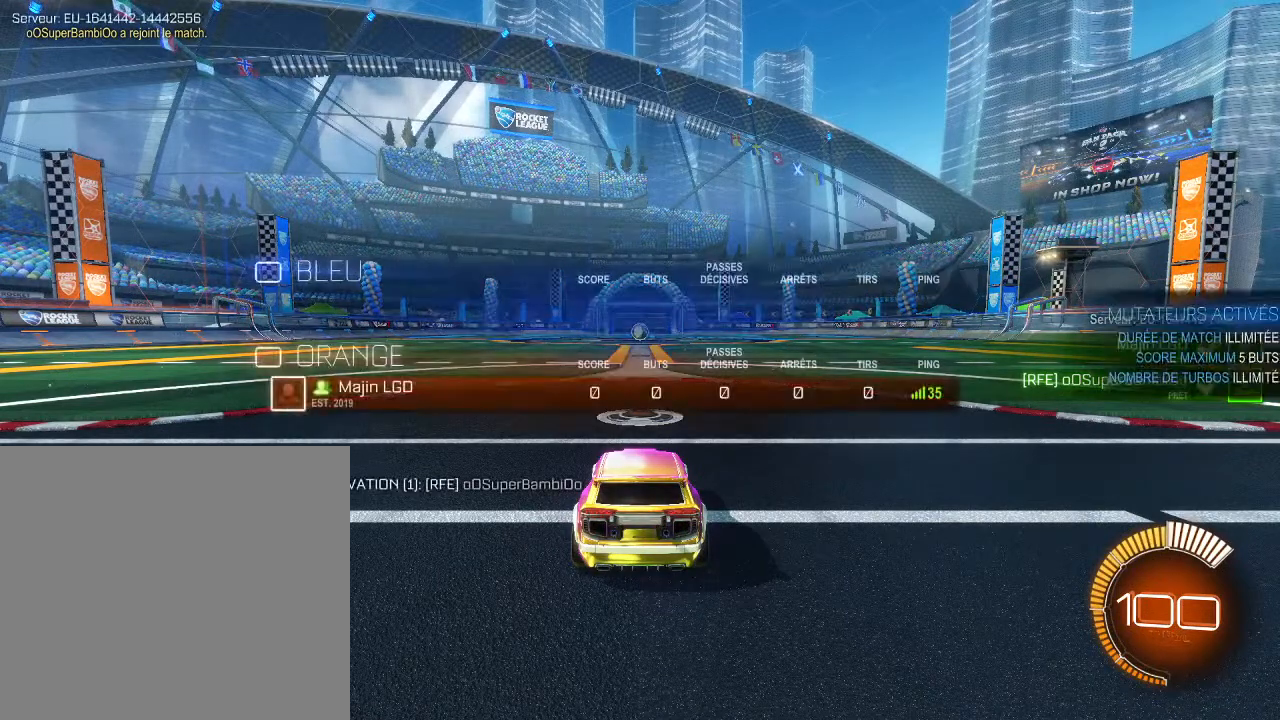
{"buttons": [], "left_stick": "center", "right_stick": "center", "events": [[100, "X", "down"], [133, "R2", "down"], [433, "X", "up"], [467, "R2", "up"]]}
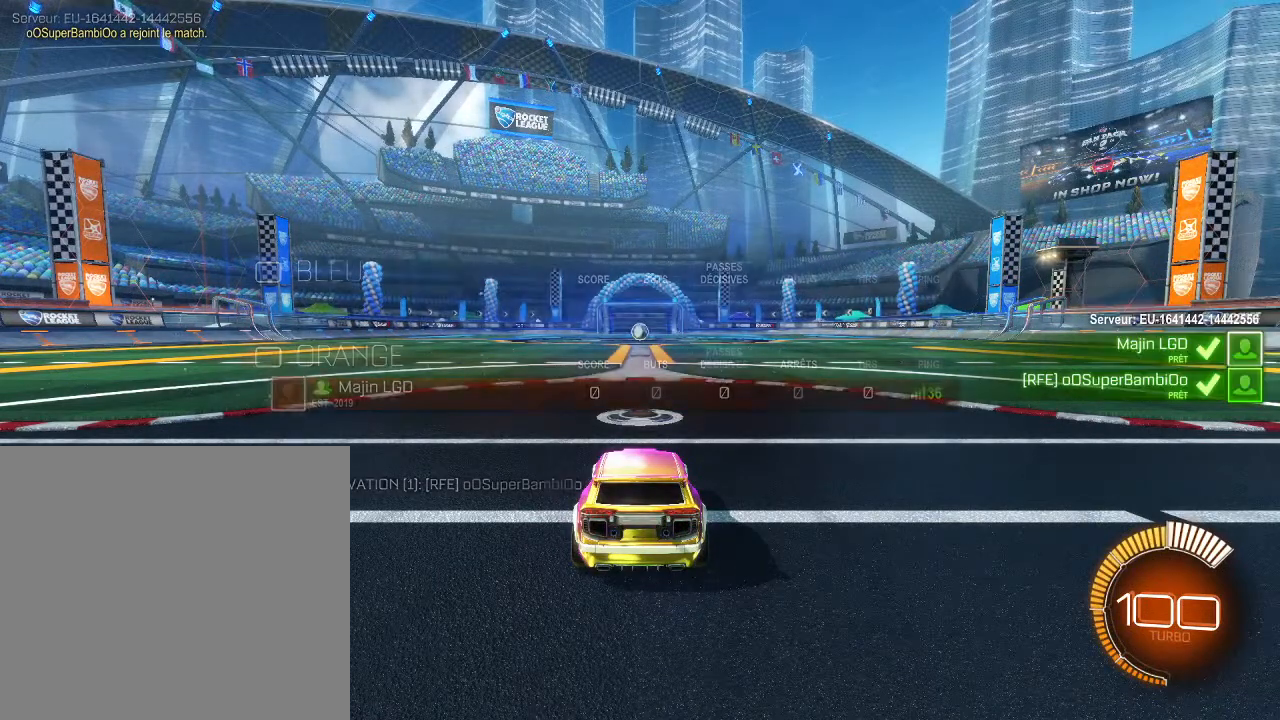
{"buttons": [], "left_stick": "center", "right_stick": "center", "events": []}
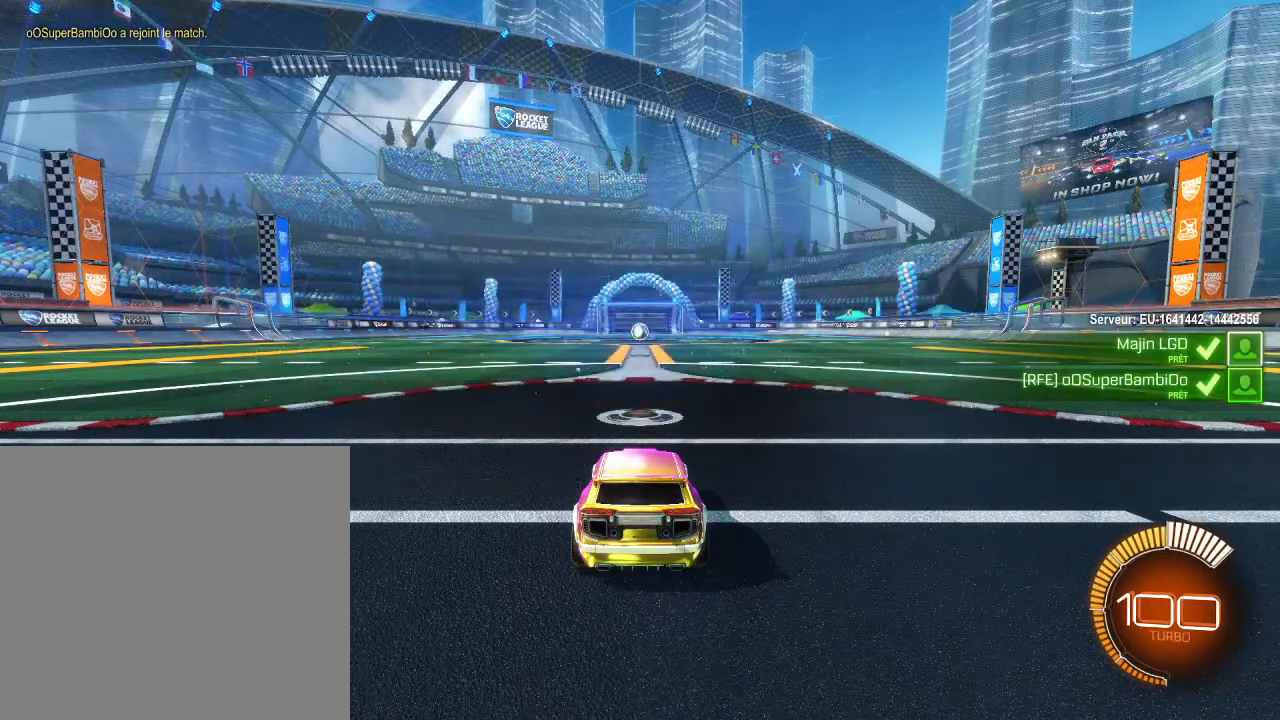
{"buttons": ["X"], "left_stick": "center", "right_stick": "center", "events": [[33, "A", "down"], [33, "L2", "down"], [33, "left_stick", "left"], [100, "A", "up"], [100, "B", "down"], [100, "R2", "down"], [300, "B", "up"], [300, "L2", "up"], [300, "R2", "up"], [400, "X", "down"], [400, "left_stick", "center"]]}
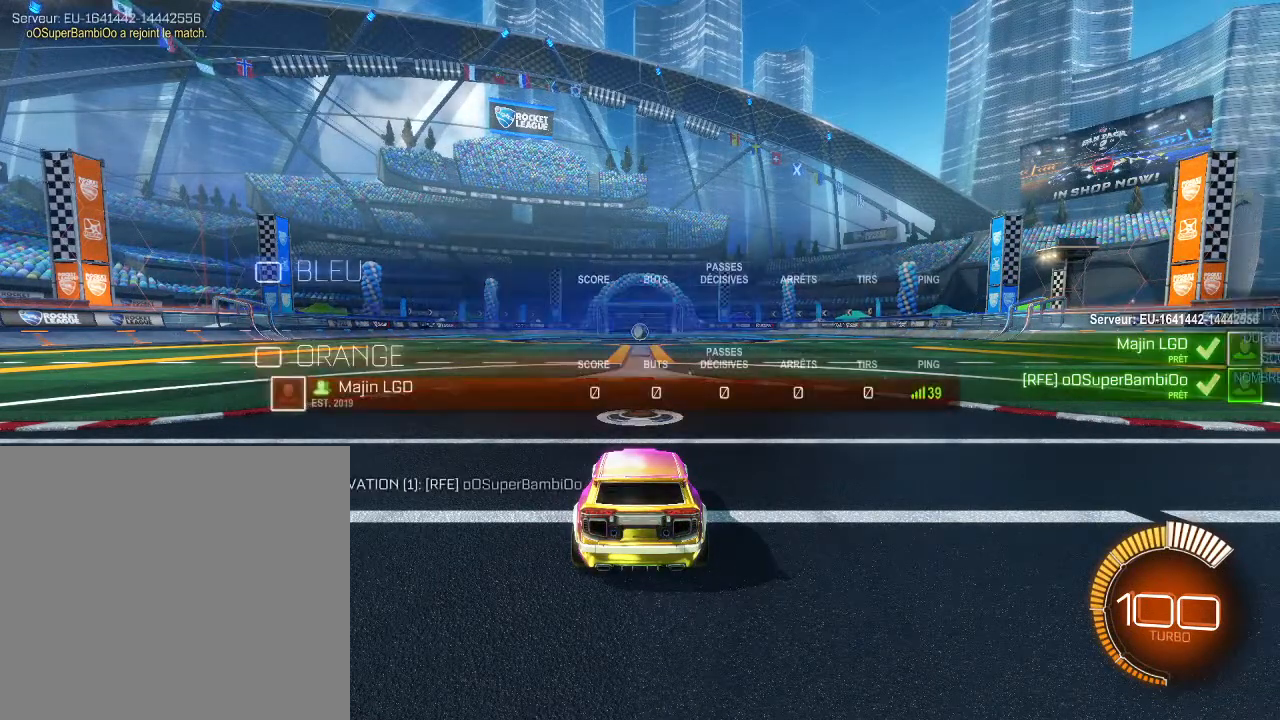
{"buttons": ["X"], "left_stick": "center", "right_stick": "center", "events": [[367, "X", "up"], [433, "X", "down"]]}
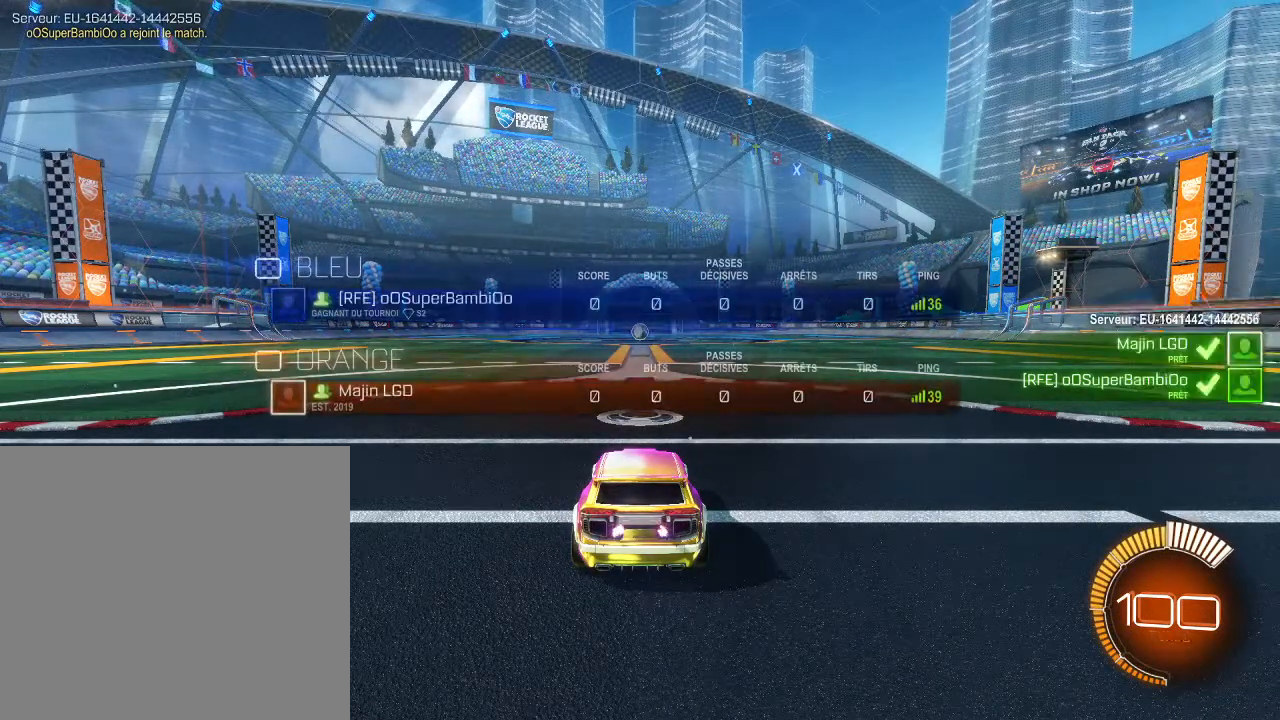
{"buttons": ["X"], "left_stick": "center", "right_stick": "center", "events": []}
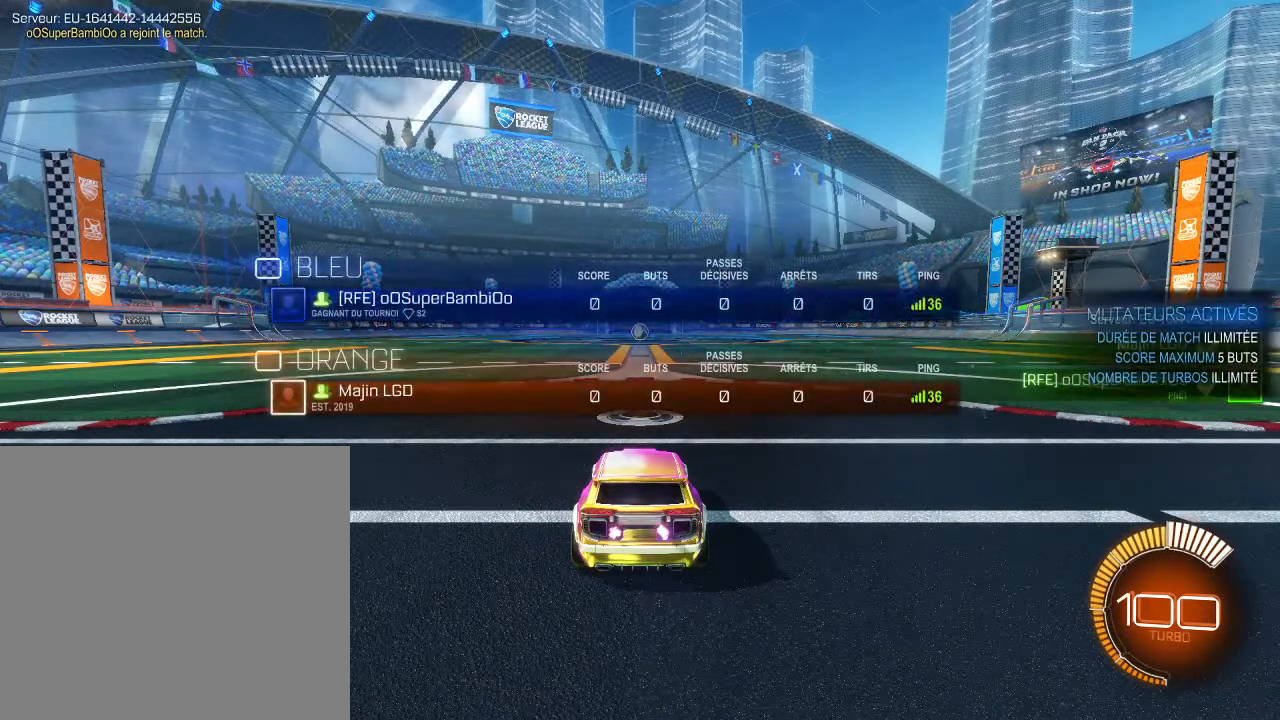
{"buttons": ["X"], "left_stick": "center", "right_stick": "center", "events": []}
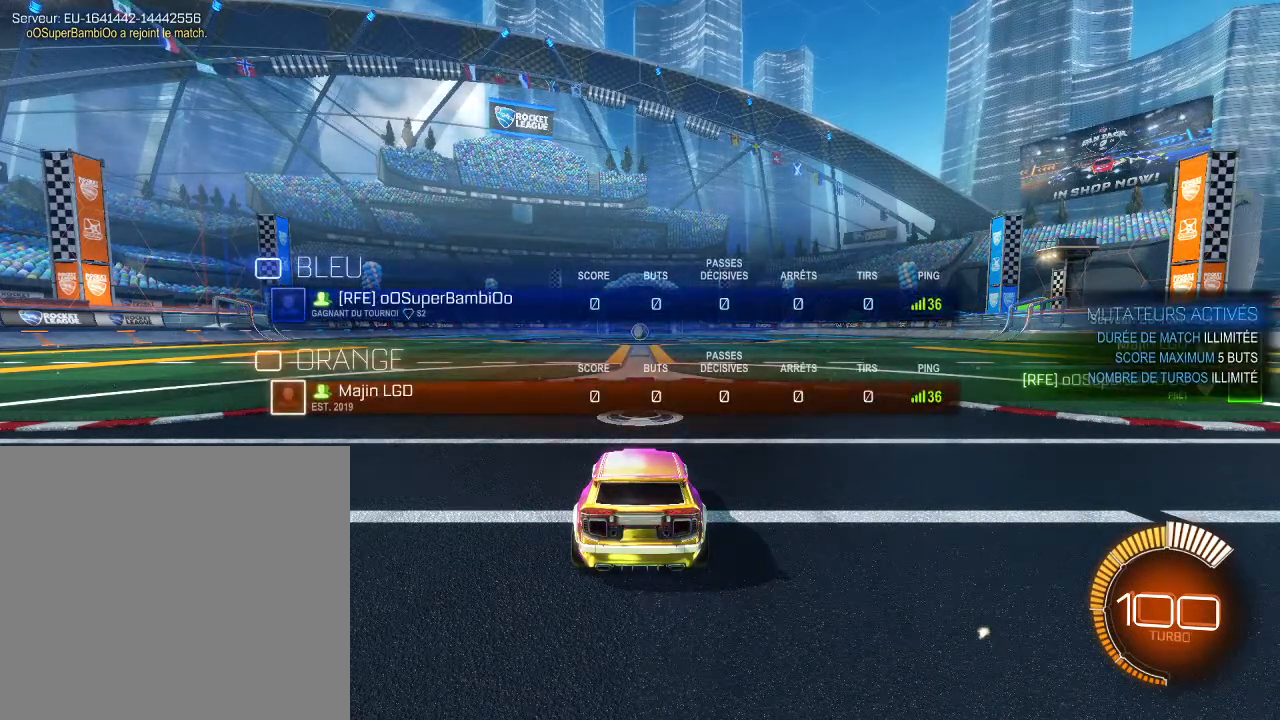
{"buttons": ["X"], "left_stick": "center", "right_stick": "center", "events": []}
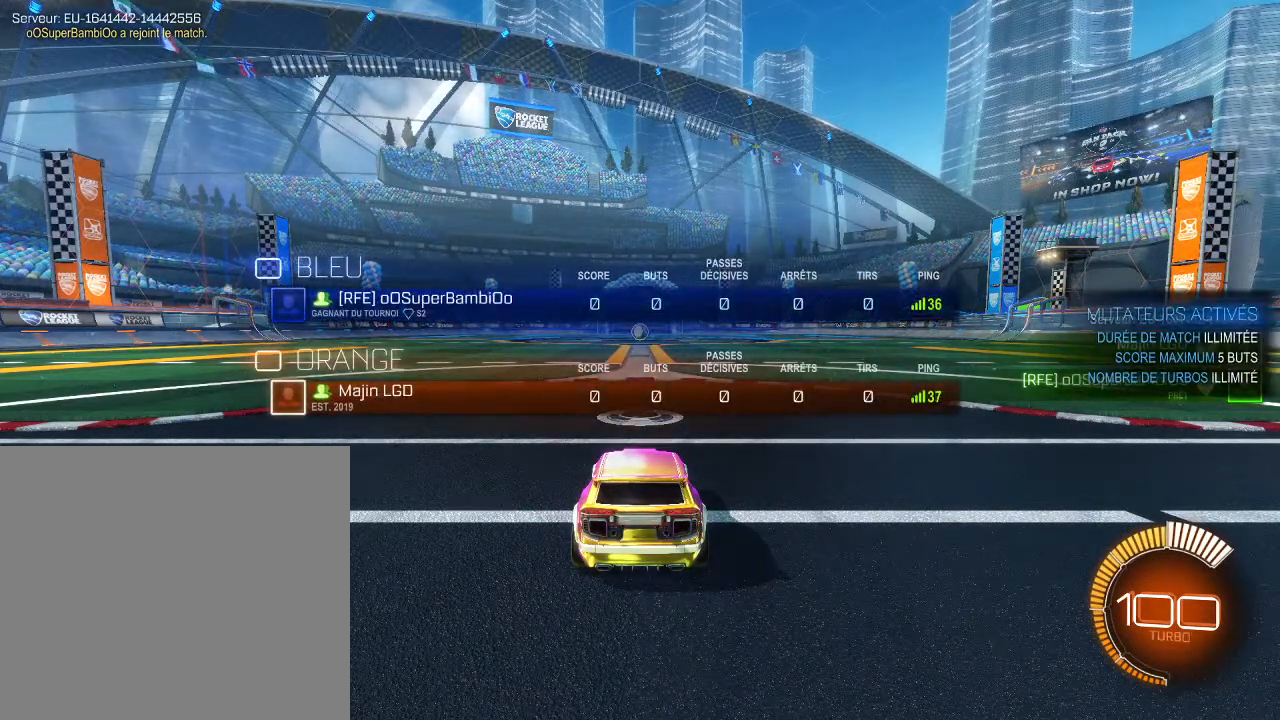
{"buttons": [], "left_stick": "center", "right_stick": "center", "events": [[500, "X", "up"]]}
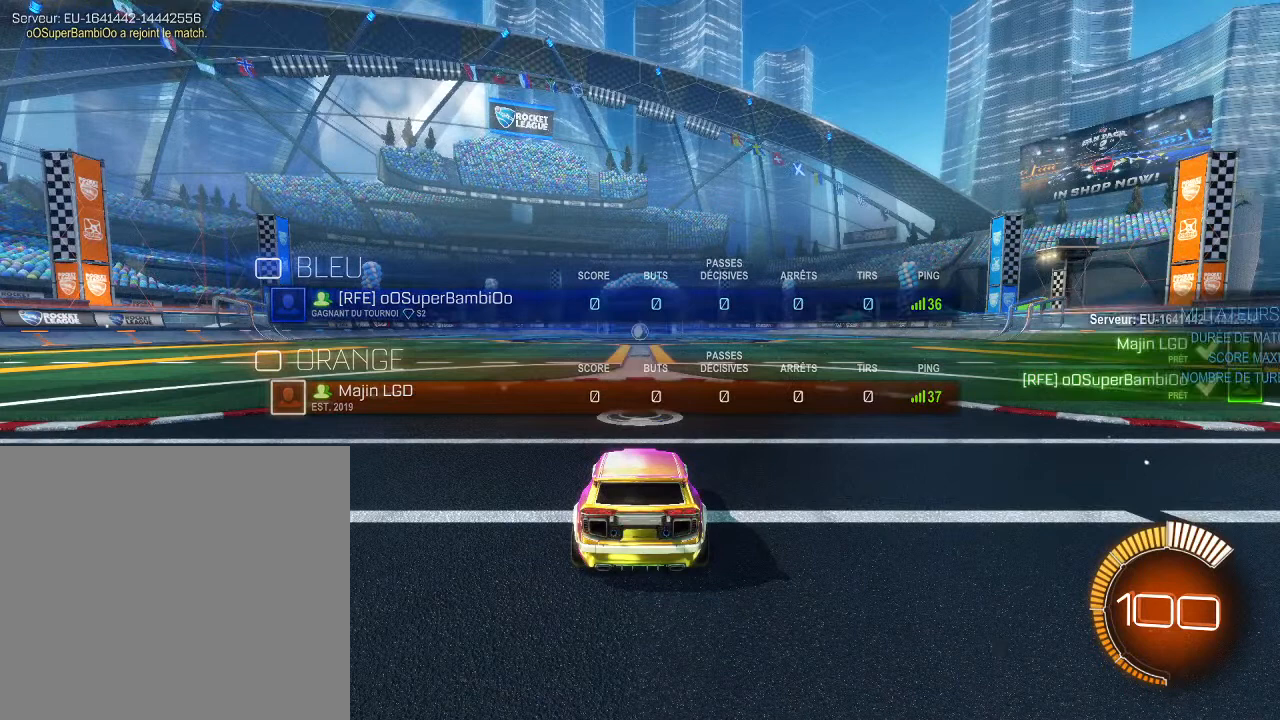
{"buttons": ["X"], "left_stick": "center", "right_stick": "center", "events": [[100, "X", "down"]]}
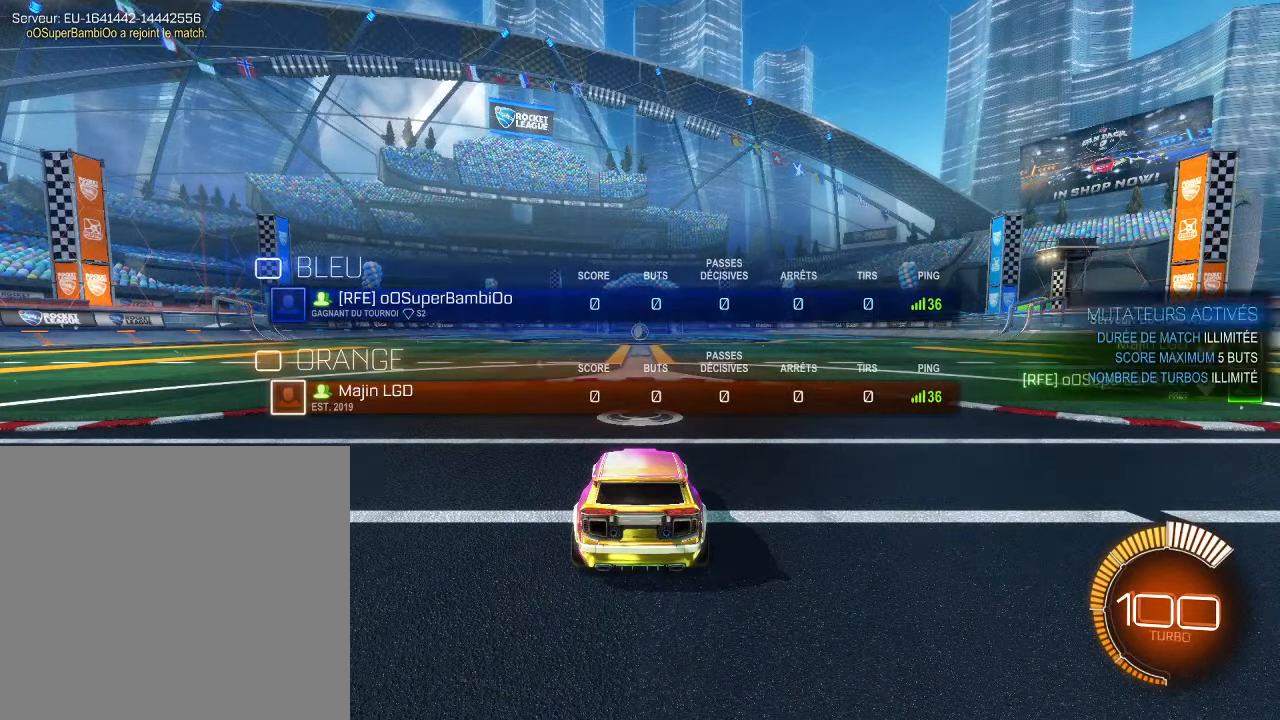
{"buttons": ["X"], "left_stick": "center", "right_stick": "center", "events": []}
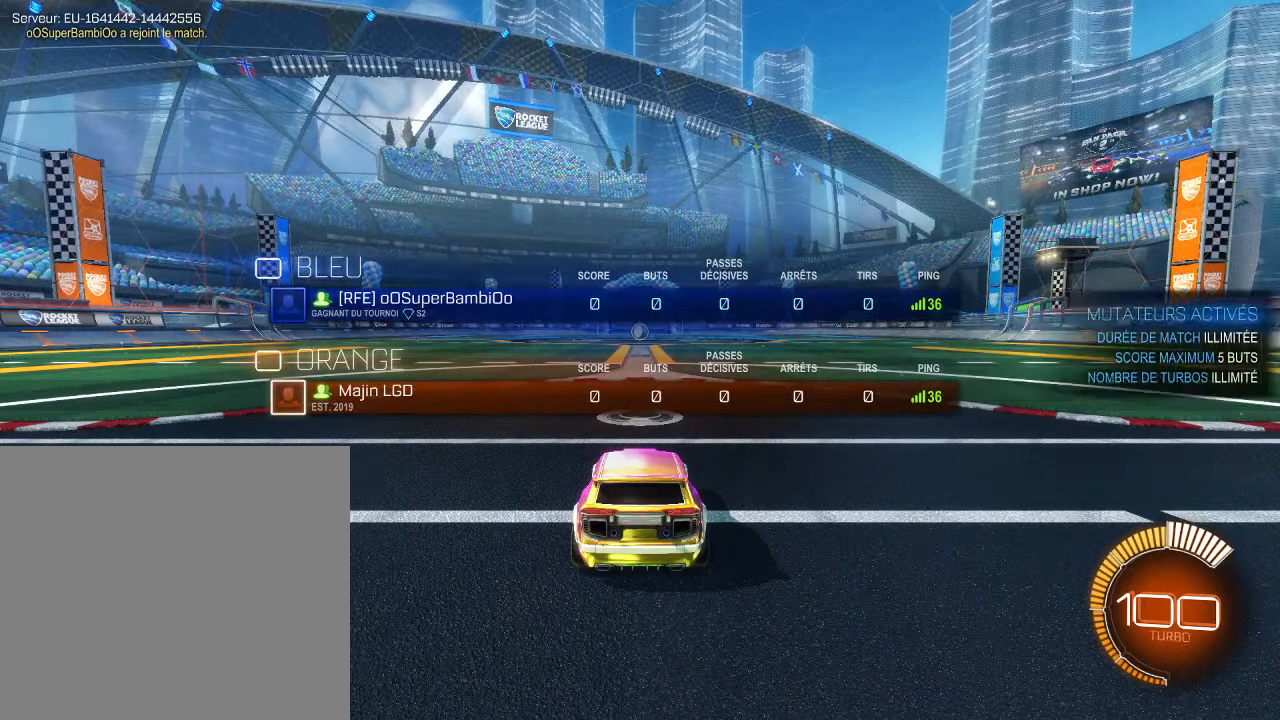
{"buttons": [], "left_stick": "center", "right_stick": "center", "events": [[167, "X", "up"]]}
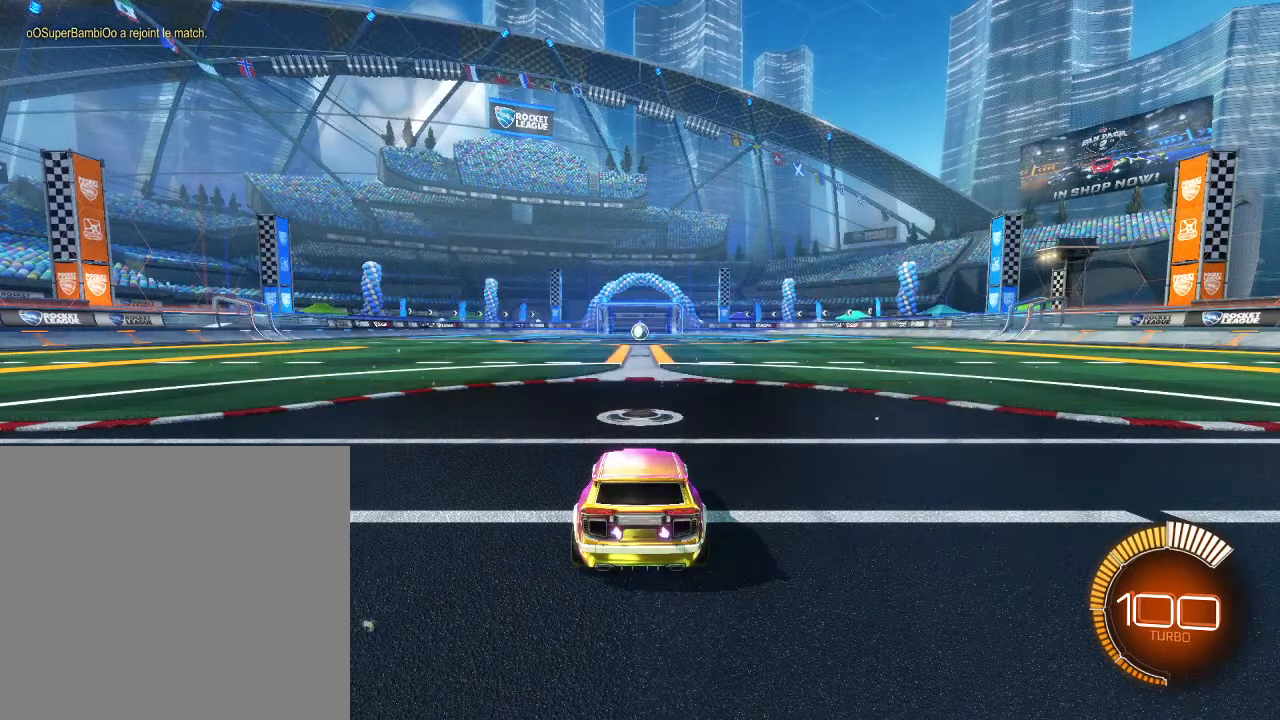
{"buttons": [], "left_stick": "center", "right_stick": "center", "events": []}
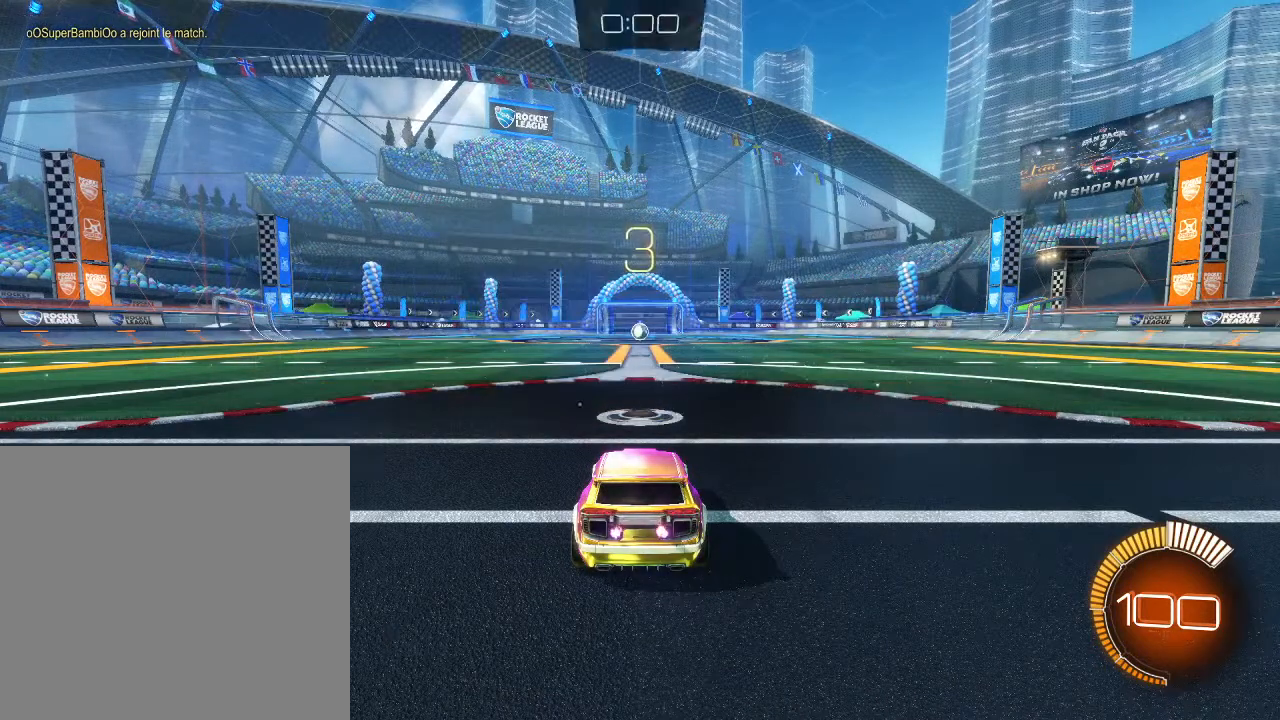
{"buttons": [], "left_stick": "center", "right_stick": "center", "events": []}
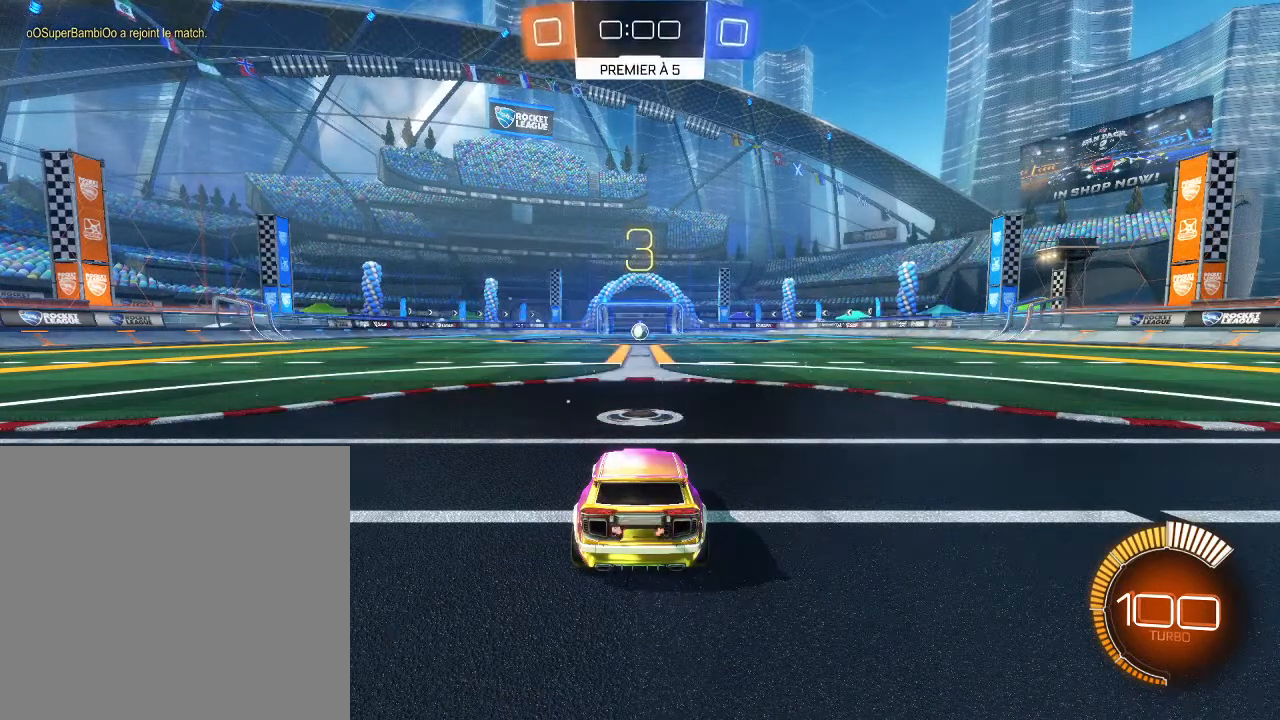
{"buttons": [], "left_stick": "center", "right_stick": "center", "events": []}
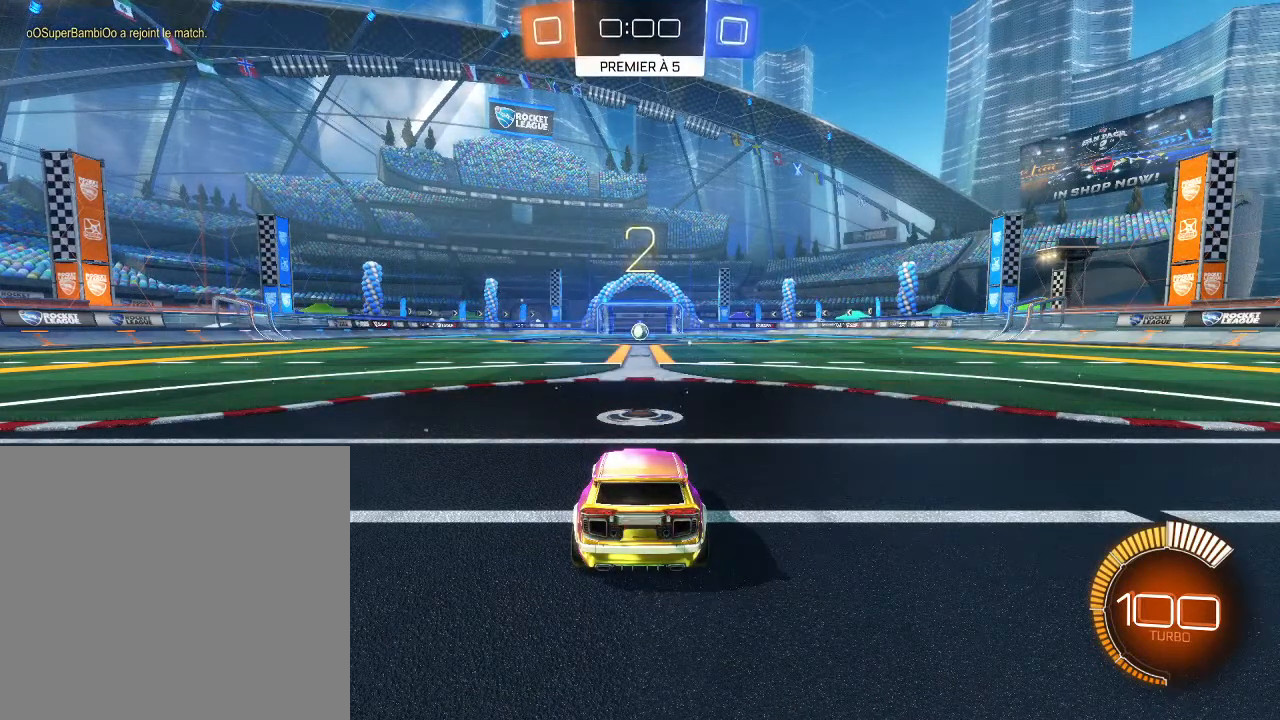
{"buttons": [], "left_stick": "center", "right_stick": "center", "events": []}
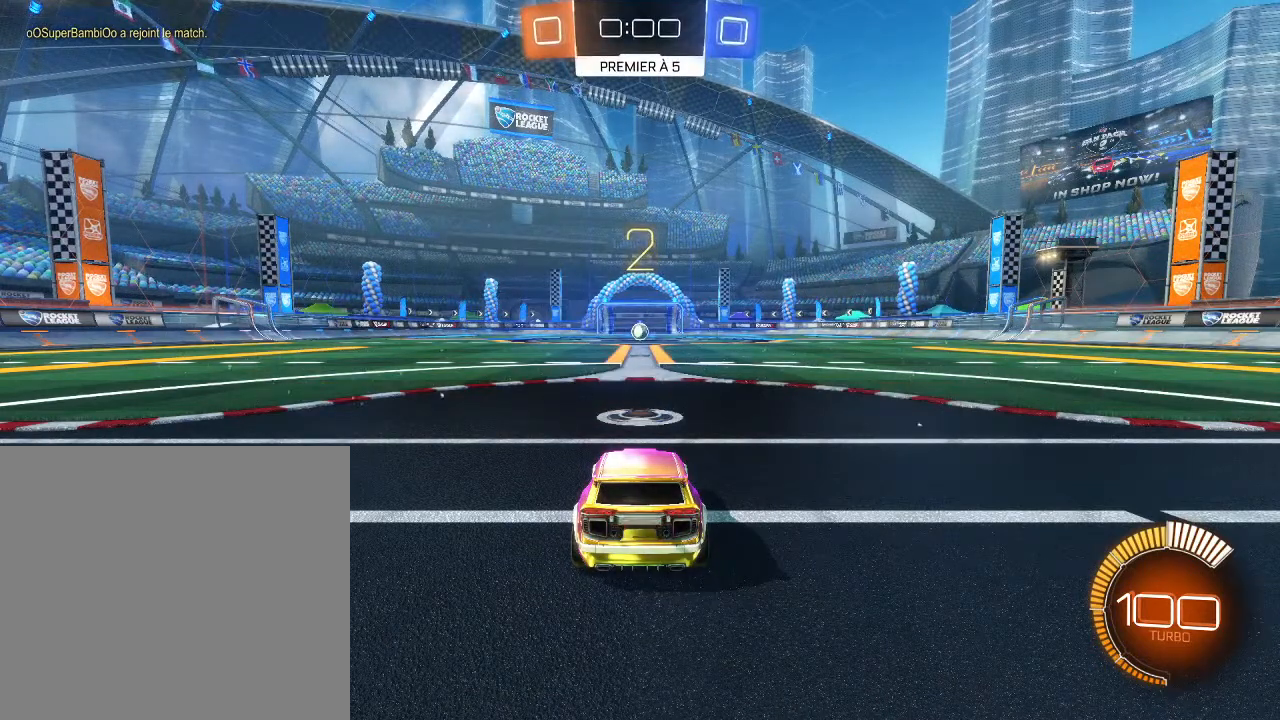
{"buttons": ["B", "R2"], "left_stick": "center", "right_stick": "center", "events": [[300, "R2", "down"], [333, "B", "down"]]}
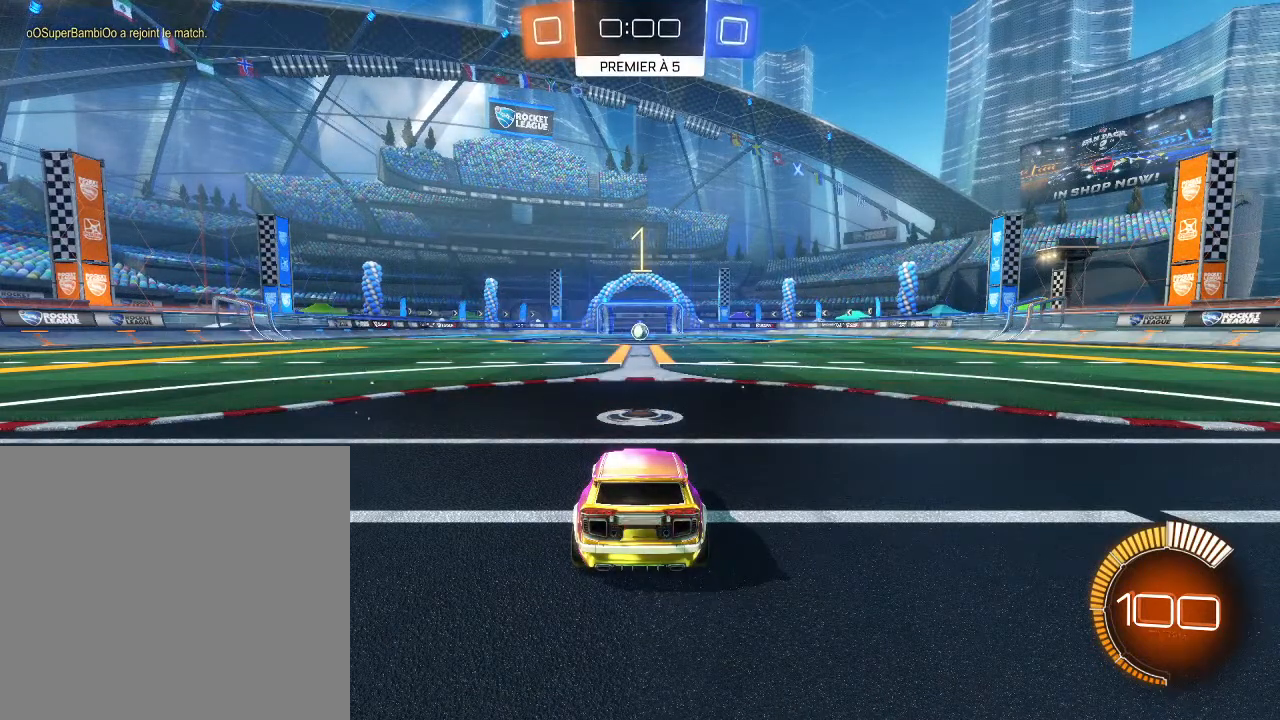
{"buttons": ["B", "R2"], "left_stick": "center", "right_stick": "center", "events": []}
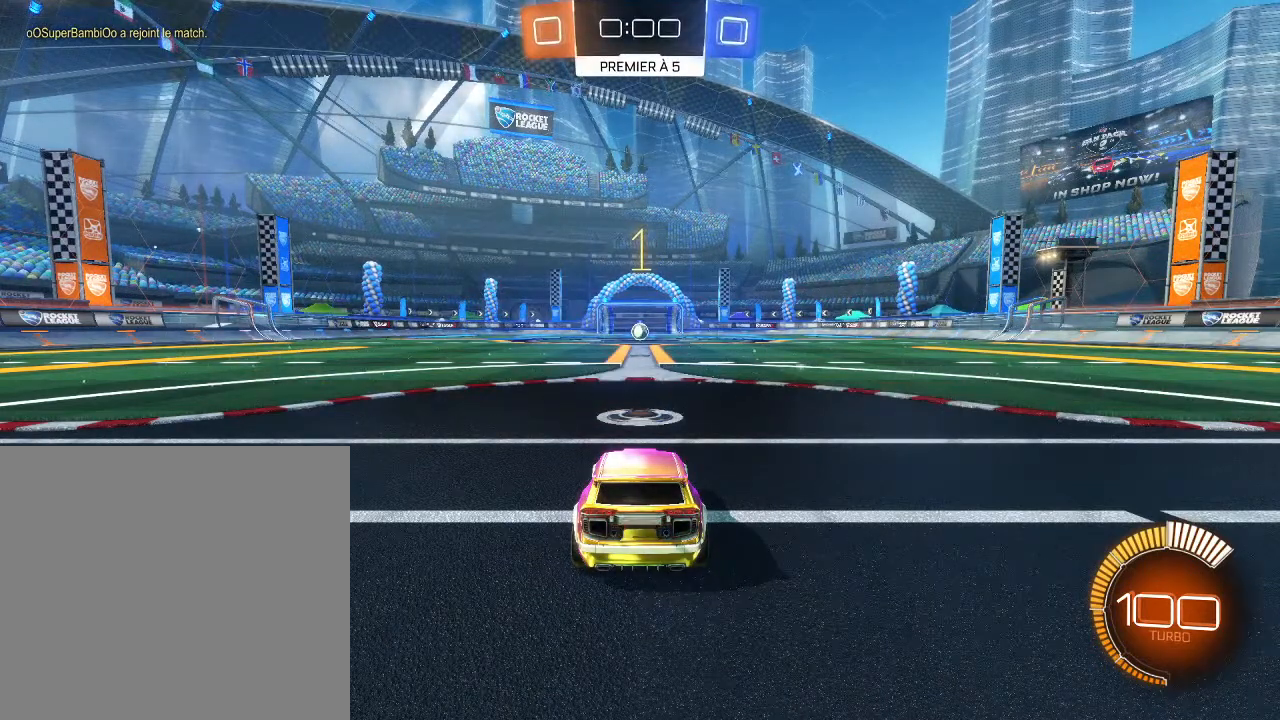
{"buttons": ["B", "R2"], "left_stick": "center", "right_stick": "center", "events": []}
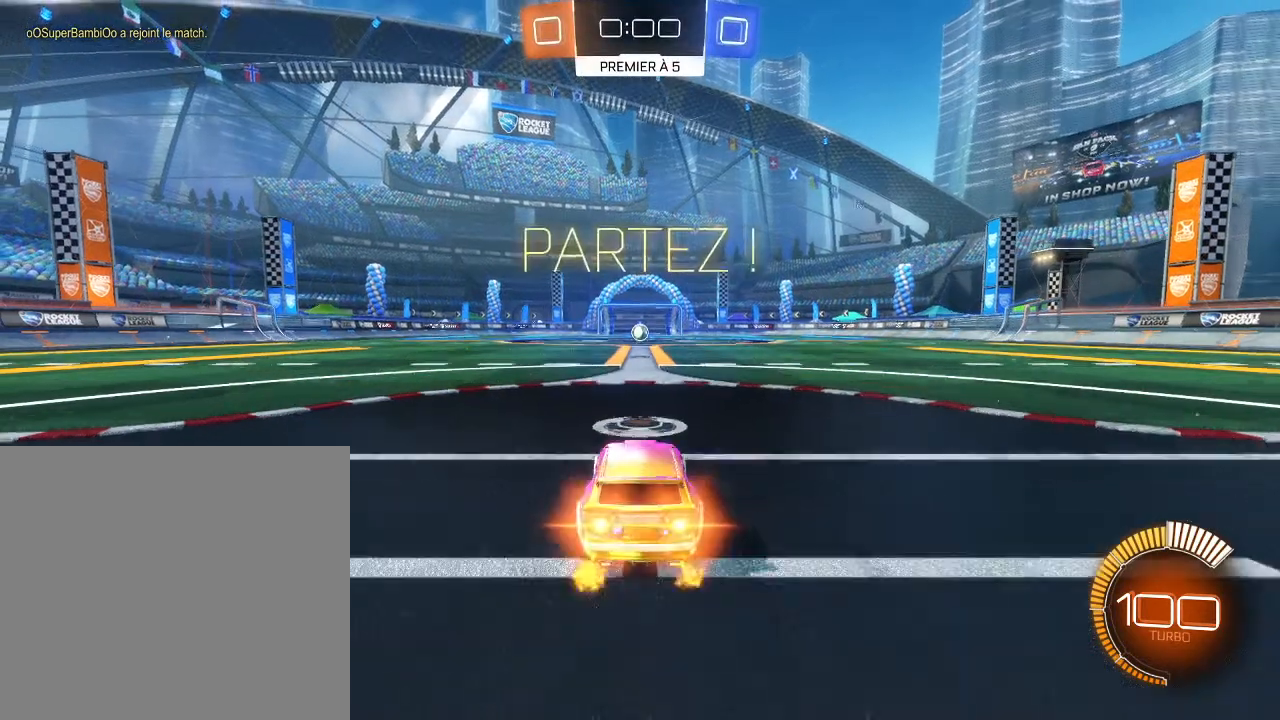
{"buttons": ["B", "R2"], "left_stick": "up-right", "right_stick": "center", "events": [[233, "left_stick", "left"], [400, "A", "down"], [500, "A", "up"], [500, "left_stick", "up-right"]]}
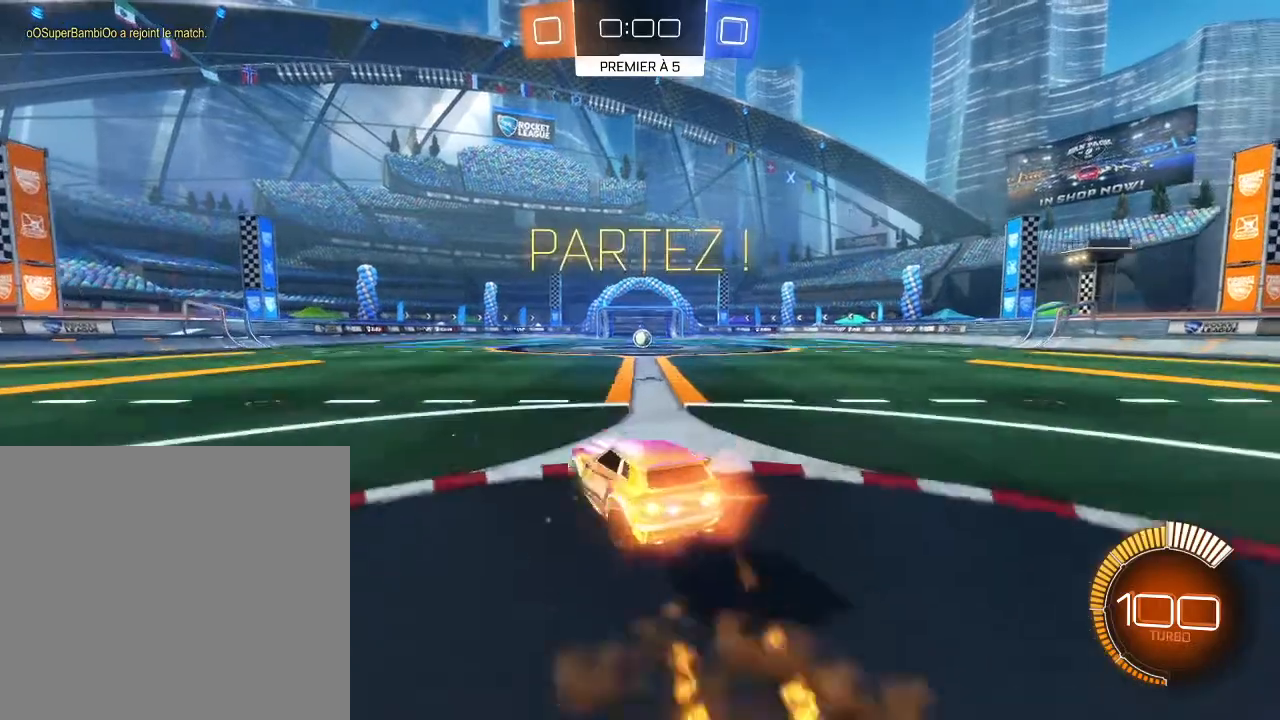
{"buttons": ["R2"], "left_stick": "right", "right_stick": "center", "events": [[67, "A", "down"], [167, "A", "up"], [300, "B", "up"], [367, "left_stick", "center"], [500, "left_stick", "right"]]}
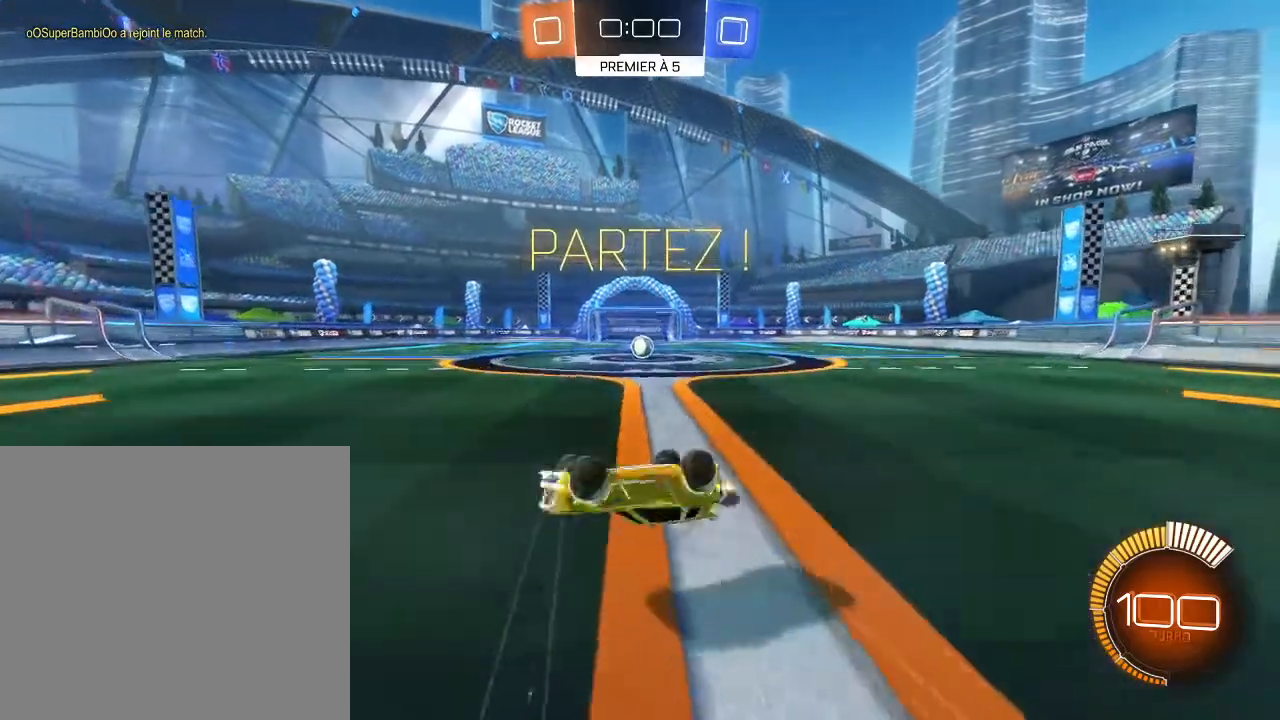
{"buttons": ["R2"], "left_stick": "right", "right_stick": "center", "events": [[167, "left_stick", "center"], [233, "left_stick", "right"]]}
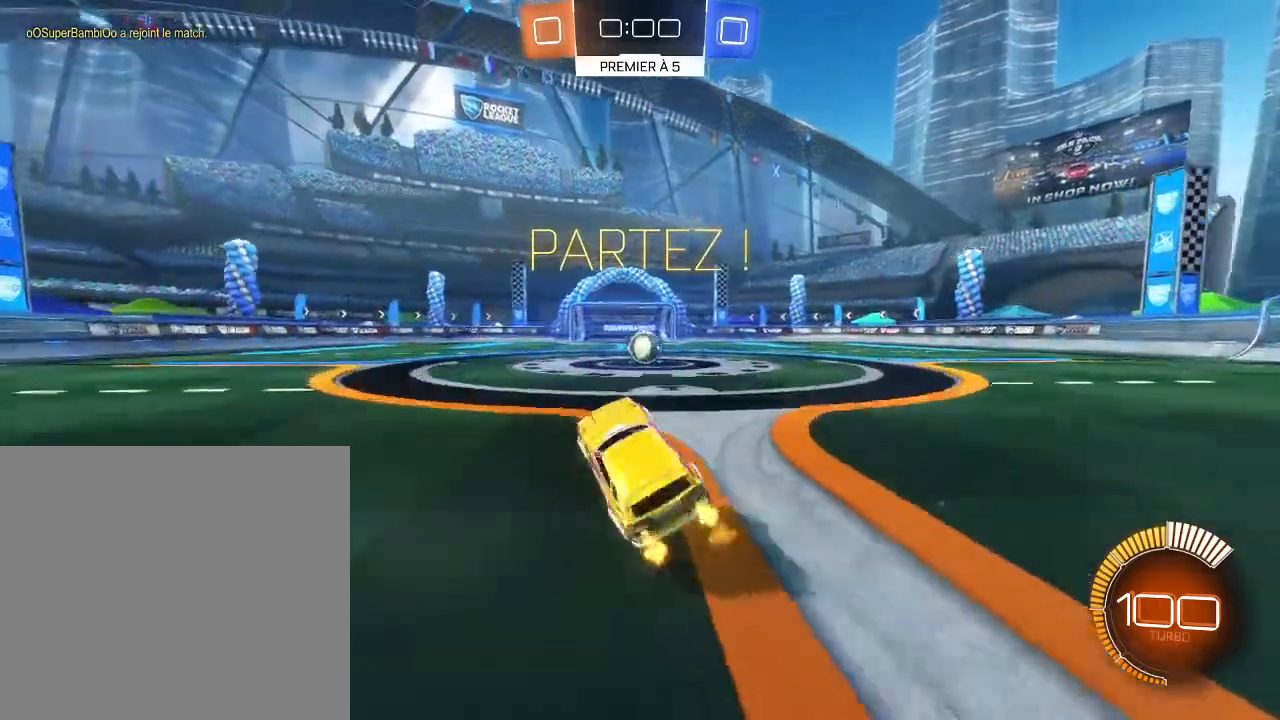
{"buttons": ["B", "R2"], "left_stick": "center", "right_stick": "center", "events": [[33, "B", "down"], [233, "left_stick", "center"]]}
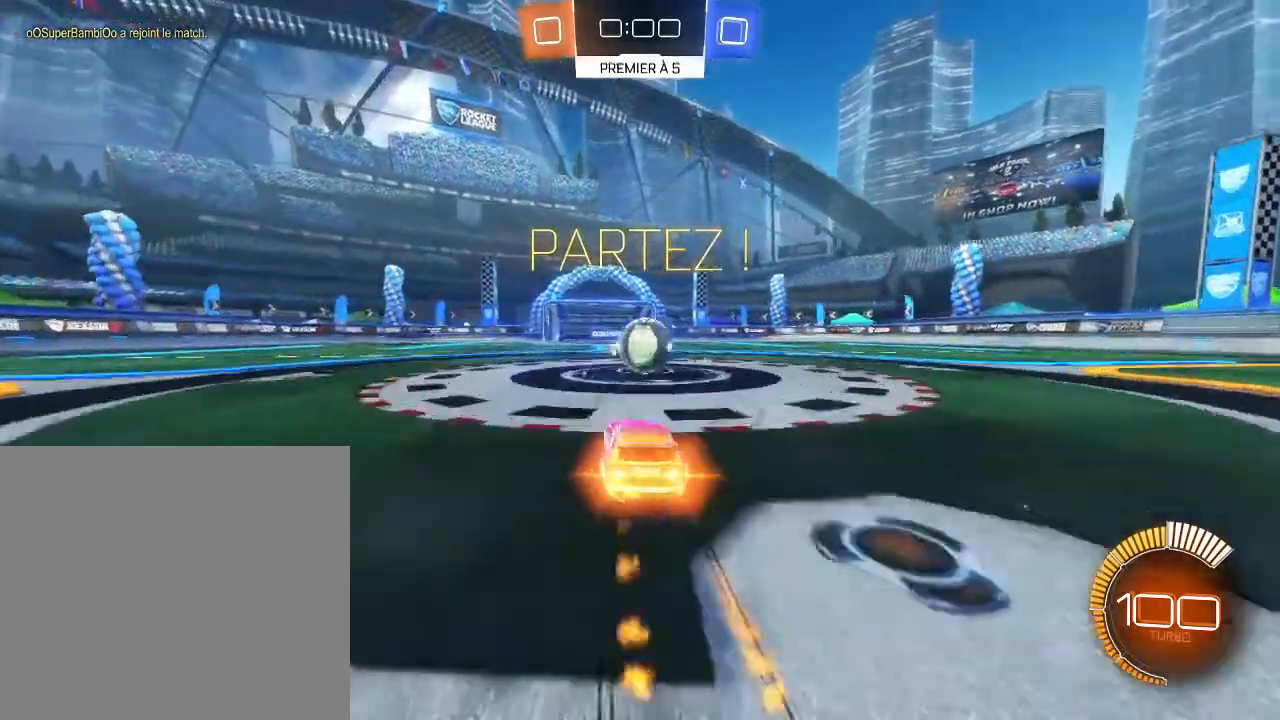
{"buttons": ["R2"], "left_stick": "up-right", "right_stick": "center", "events": [[33, "A", "down"], [67, "left_stick", "right"], [167, "A", "up"], [167, "B", "up"], [167, "left_stick", "up-right"], [233, "A", "down"], [367, "A", "up"]]}
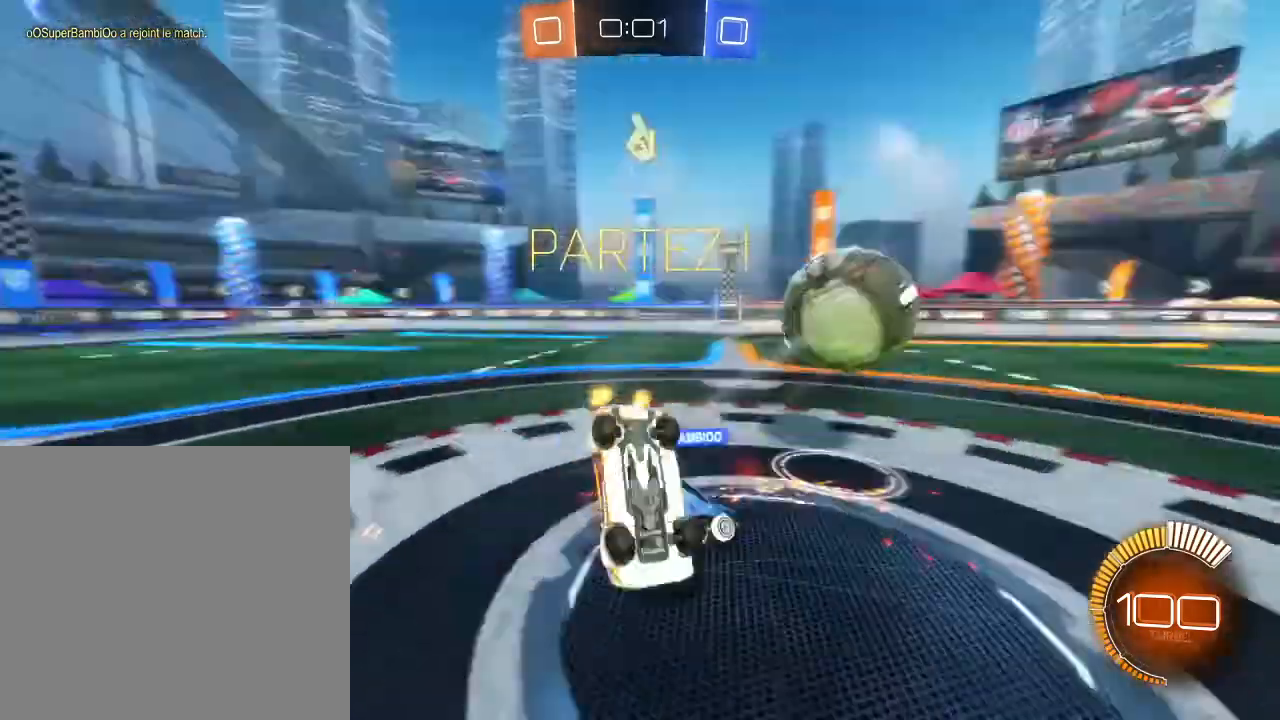
{"buttons": ["R2"], "left_stick": "up-right", "right_stick": "center", "events": []}
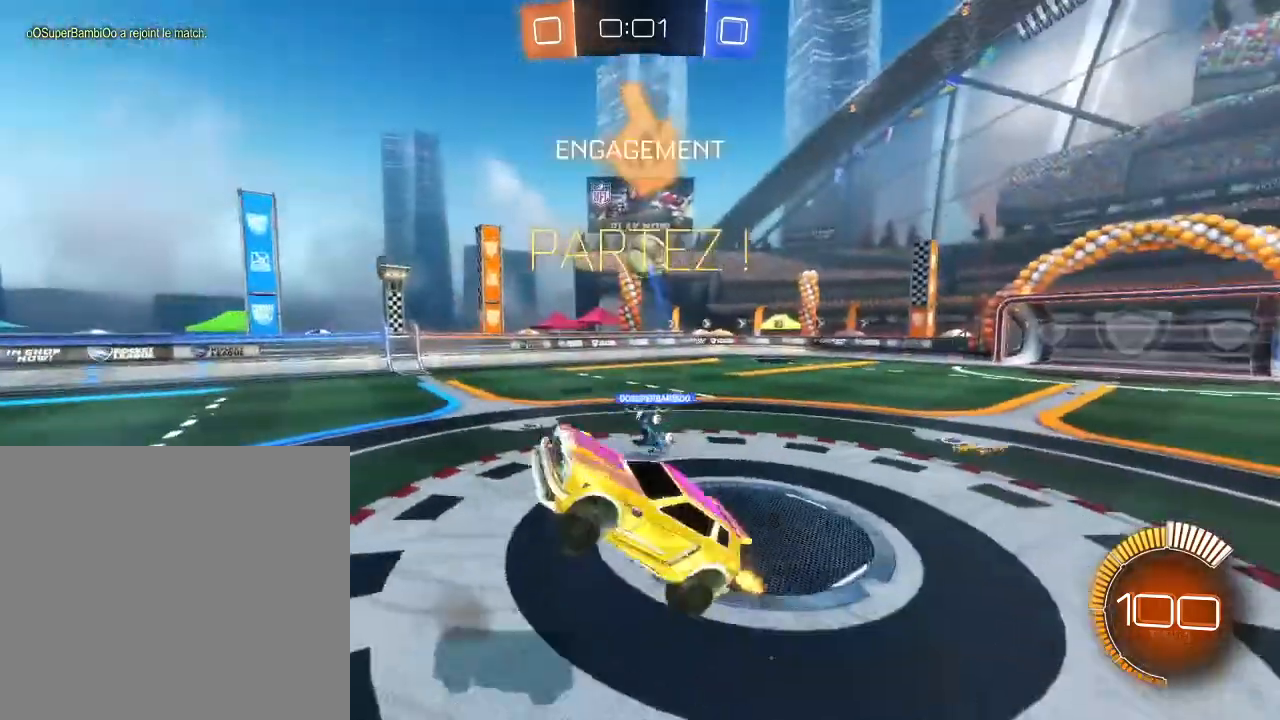
{"buttons": ["R2"], "left_stick": "center", "right_stick": "center", "events": [[467, "left_stick", "center"]]}